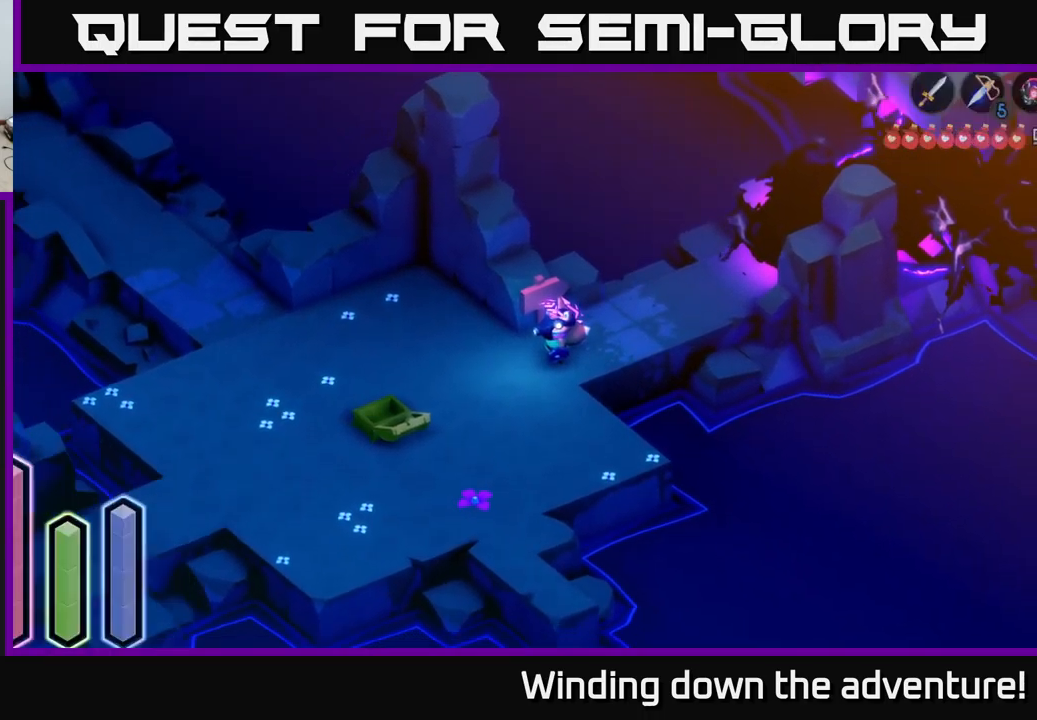
Gameplay with a controller (Xbox layout); each line is a JSON object with the inputs held at the frame after it. "events" lists button and stick changes between this image and that frame as [ms after this image, input, new state], when the widget could be followed in between.
{"buttons": [], "left_stick": "center", "right_stick": "center", "events": [[67, "SELECT", "up"]]}
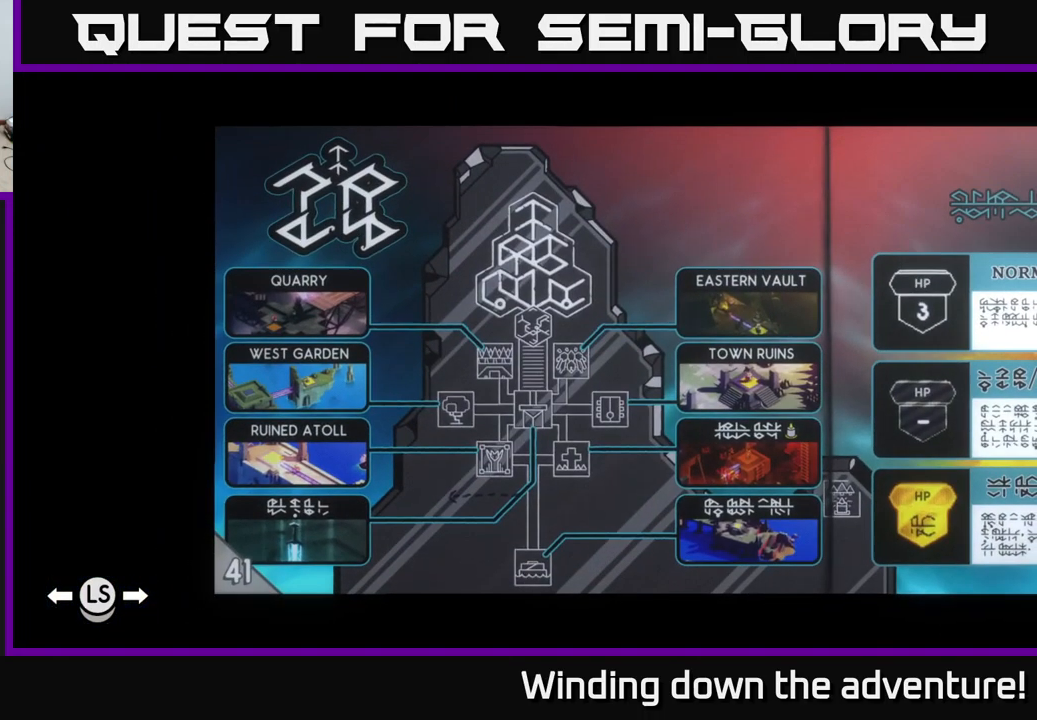
{"buttons": [], "left_stick": "center", "right_stick": "center", "events": []}
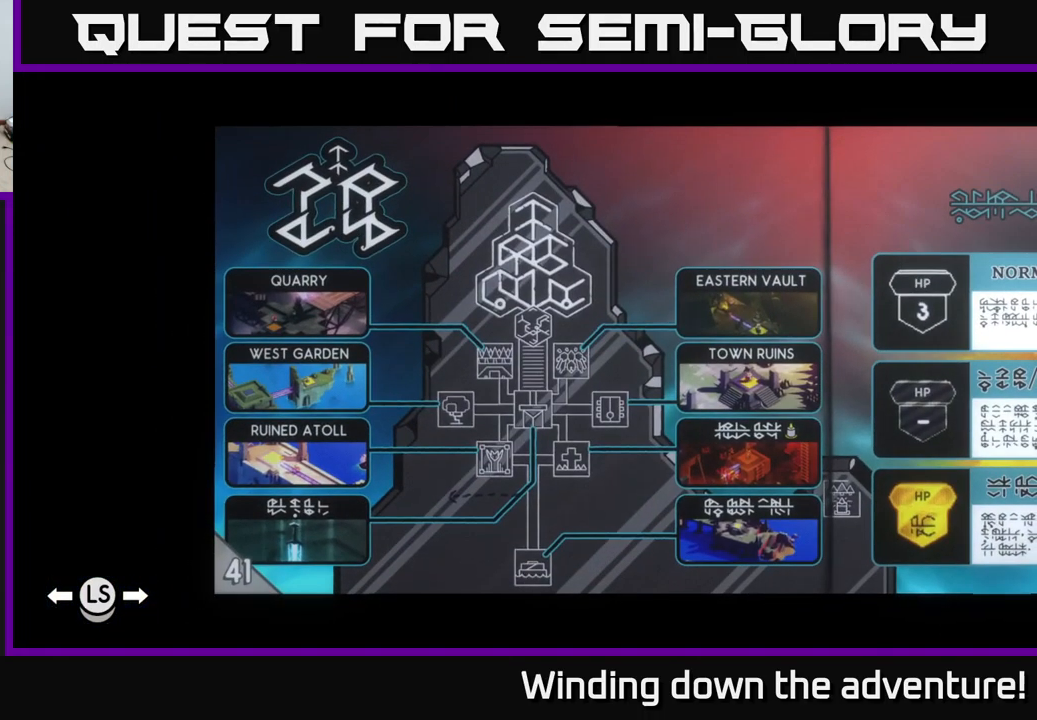
{"buttons": [], "left_stick": "center", "right_stick": "center", "events": [[67, "SELECT", "down"], [217, "SELECT", "up"]]}
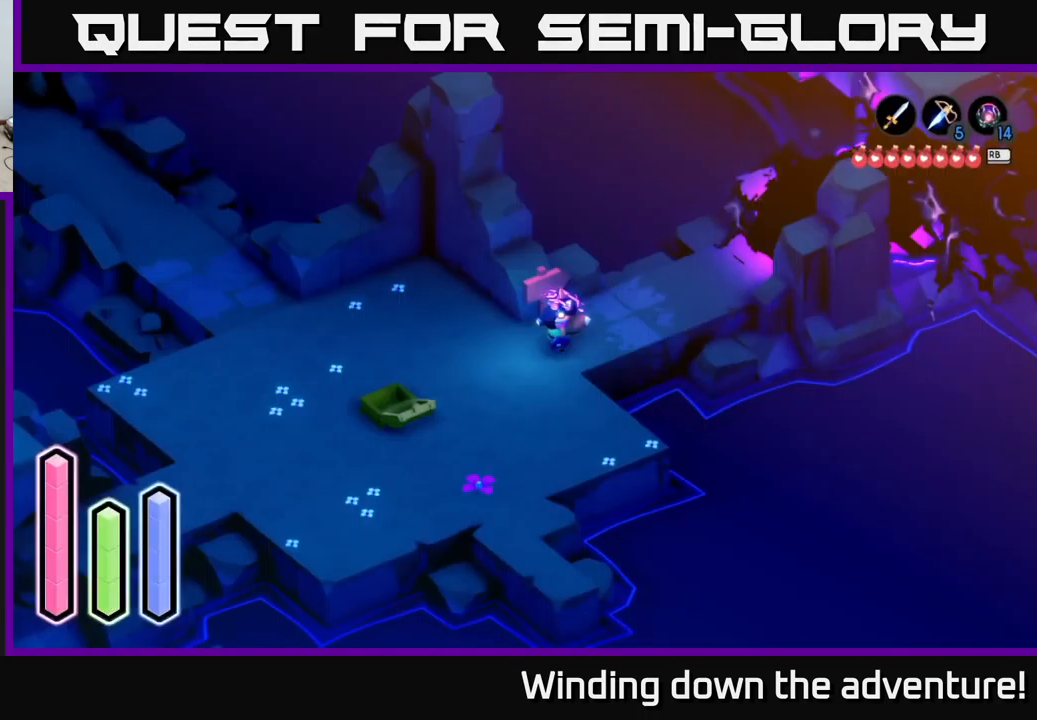
{"buttons": [], "left_stick": "center", "right_stick": "center", "events": [[117, "L1", "down"], [200, "L1", "up"]]}
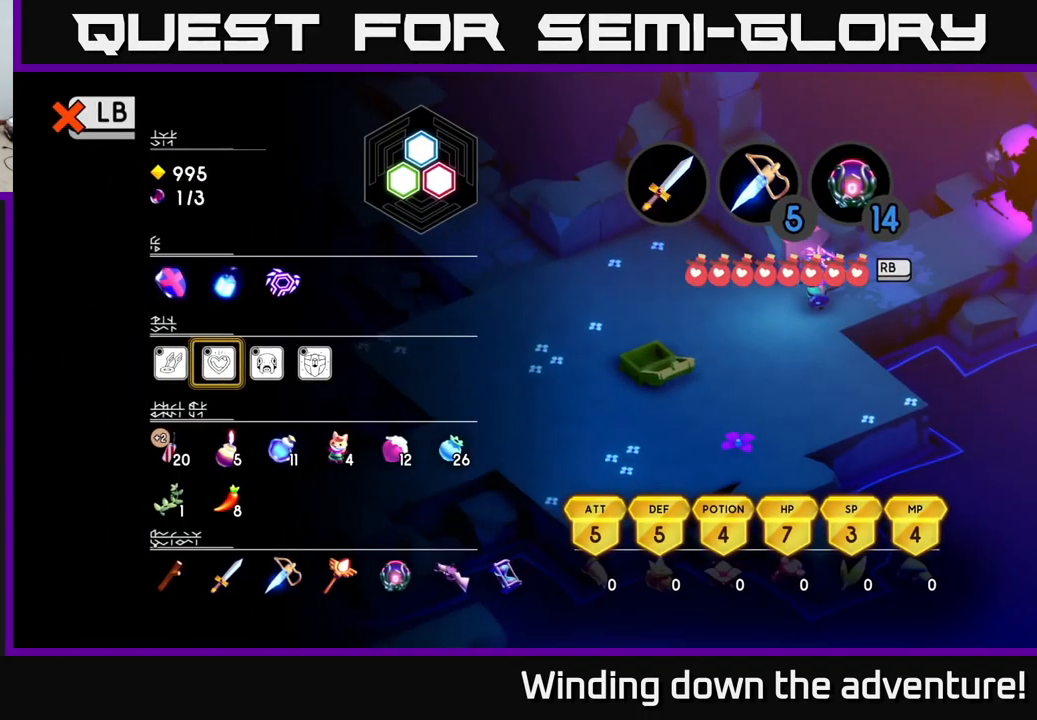
{"buttons": [], "left_stick": "center", "right_stick": "center", "events": [[267, "SELECT", "down"], [433, "SELECT", "up"]]}
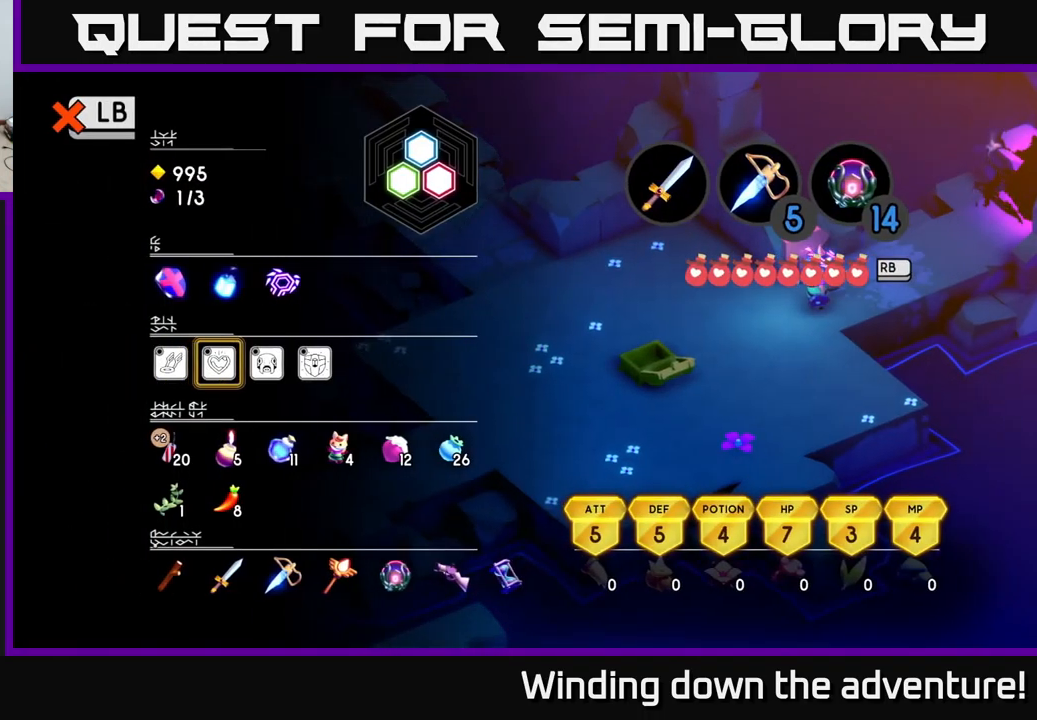
{"buttons": [], "left_stick": "center", "right_stick": "center", "events": [[399, "L1", "down"], [449, "L1", "up"]]}
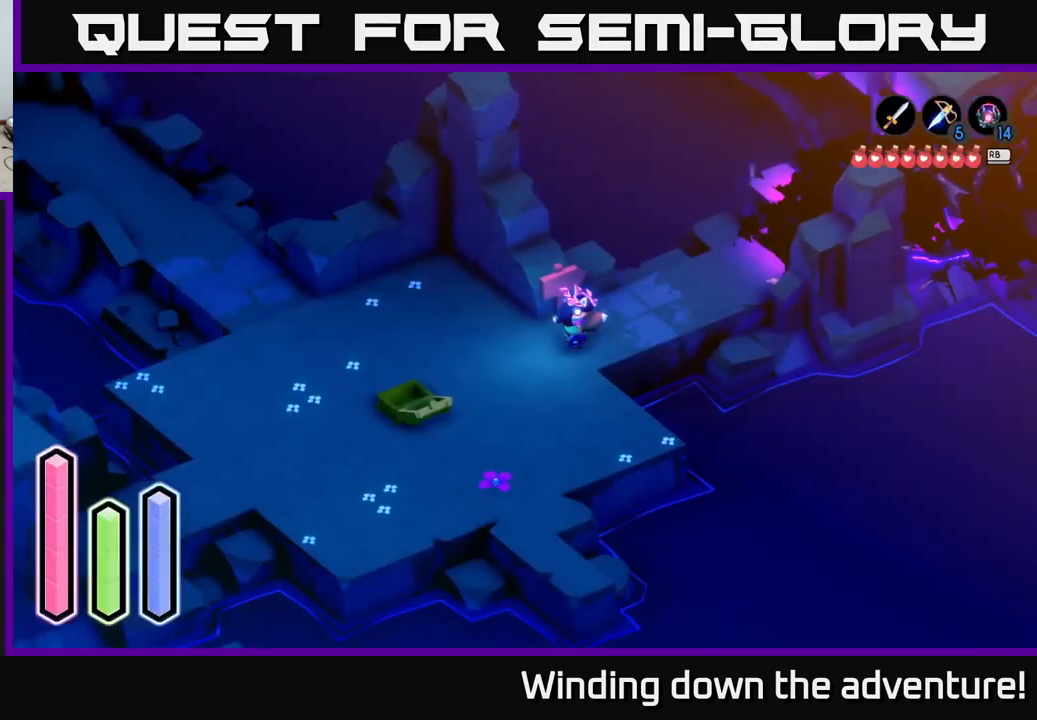
{"buttons": [], "left_stick": "center", "right_stick": "center", "events": [[50, "SELECT", "down"], [150, "SELECT", "up"]]}
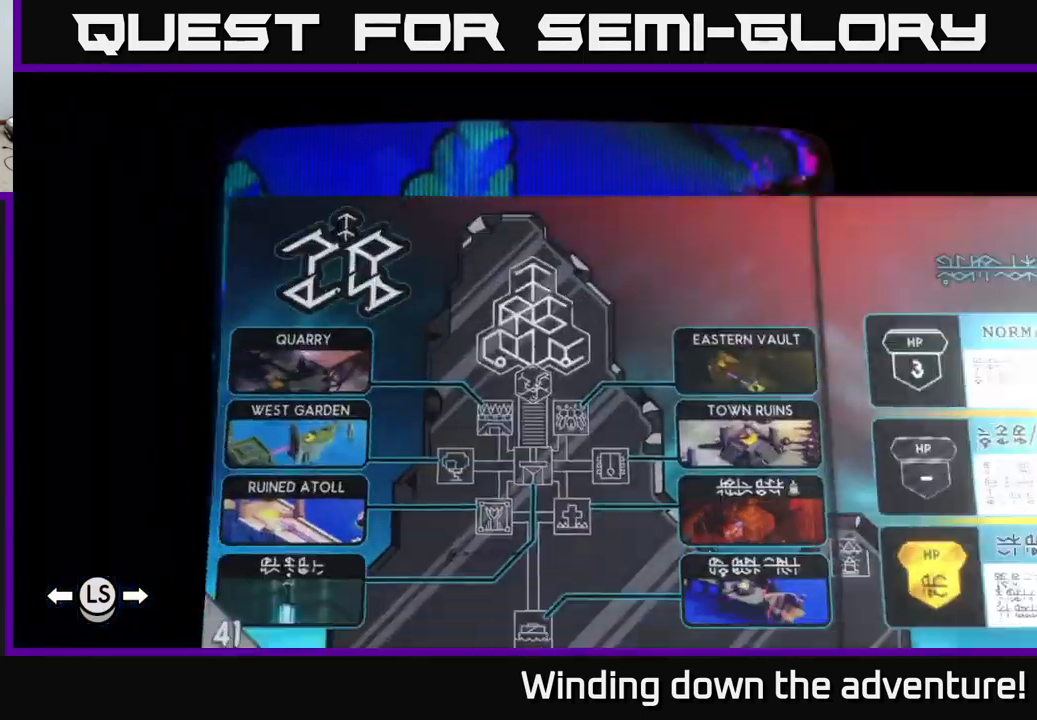
{"buttons": ["L1"], "left_stick": "center", "right_stick": "center", "events": [[450, "L1", "down"]]}
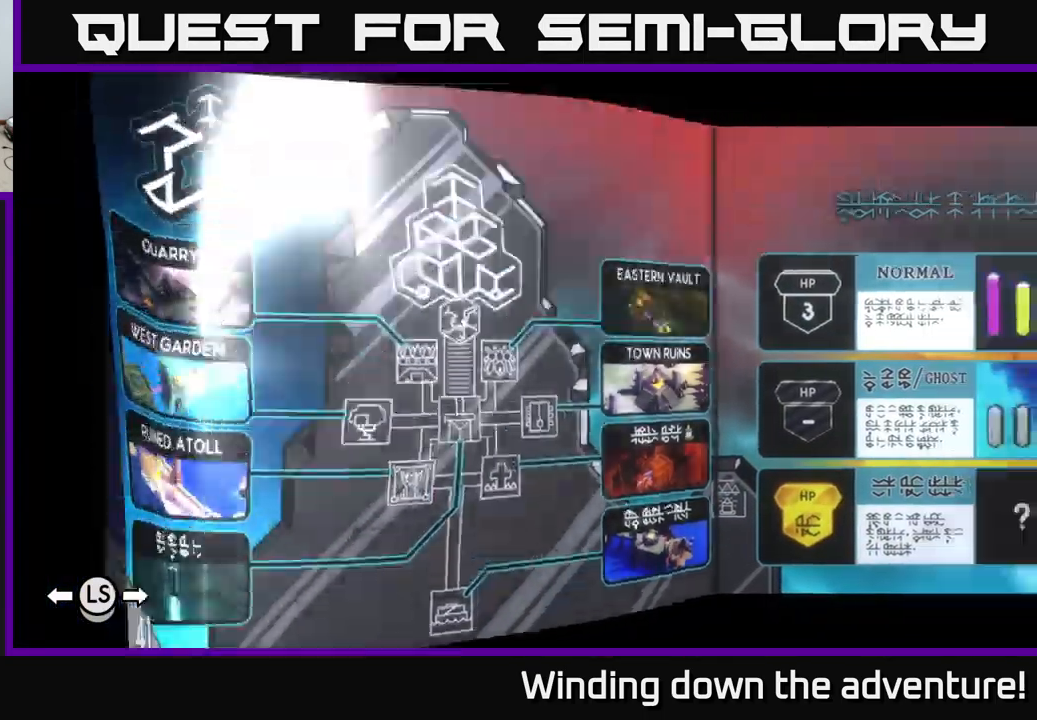
{"buttons": ["L1"], "left_stick": "center", "right_stick": "center", "events": []}
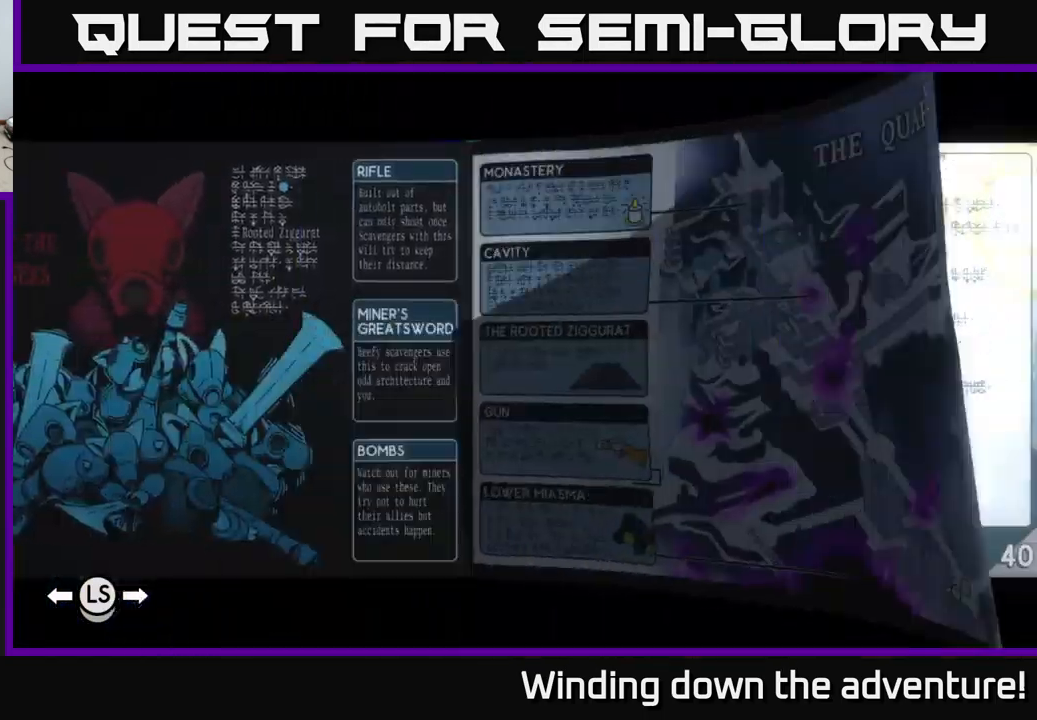
{"buttons": ["L1"], "left_stick": "center", "right_stick": "center", "events": []}
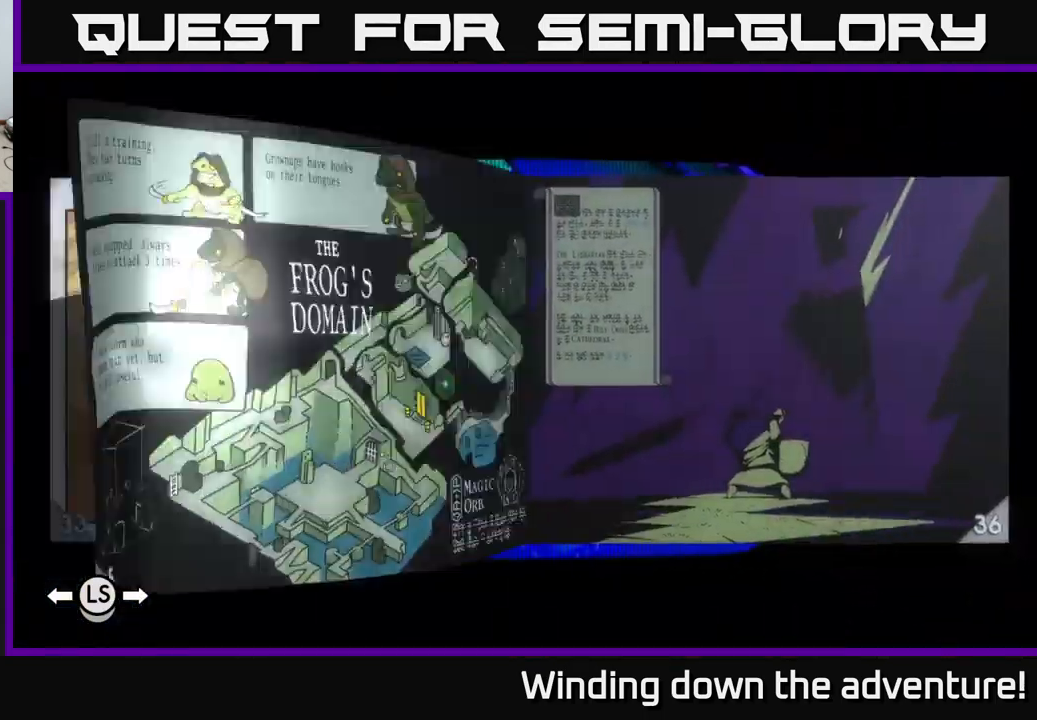
{"buttons": [], "left_stick": "center", "right_stick": "center", "events": [[350, "L1", "up"]]}
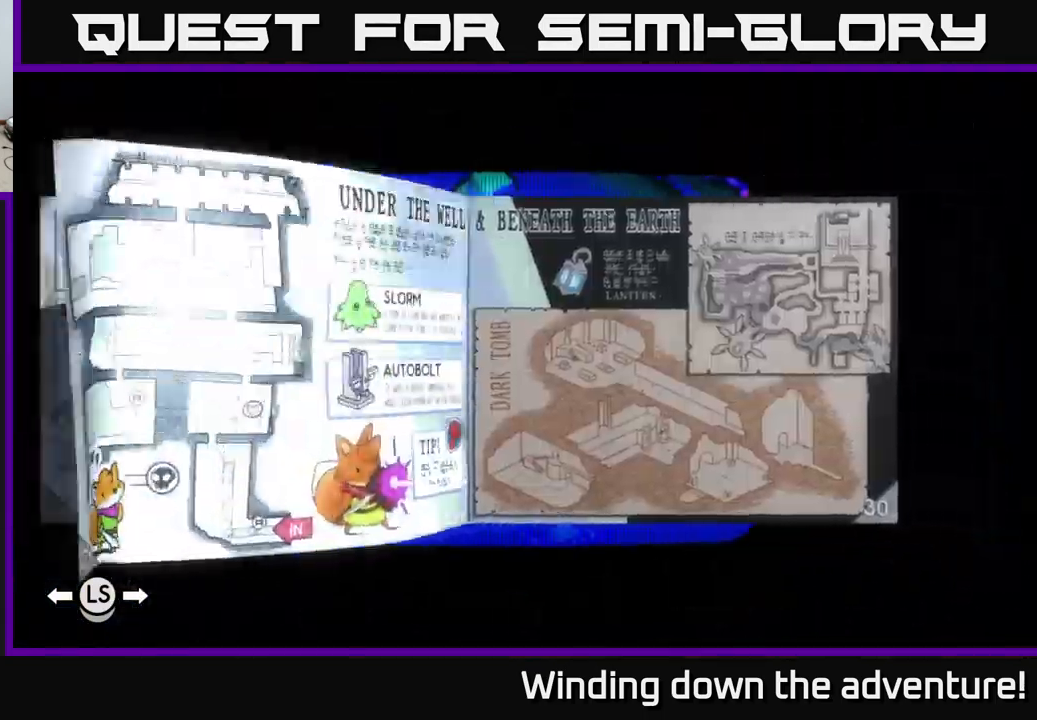
{"buttons": [], "left_stick": "center", "right_stick": "center", "events": []}
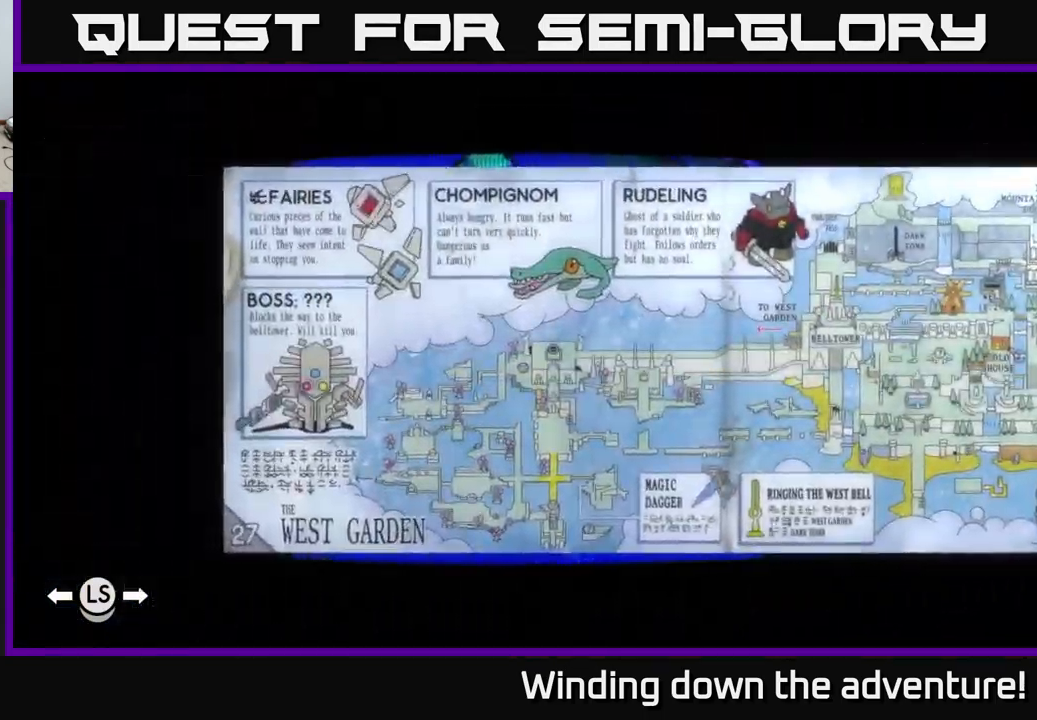
{"buttons": [], "left_stick": "center", "right_stick": "center", "events": [[267, "left_stick", "right"], [467, "left_stick", "center"]]}
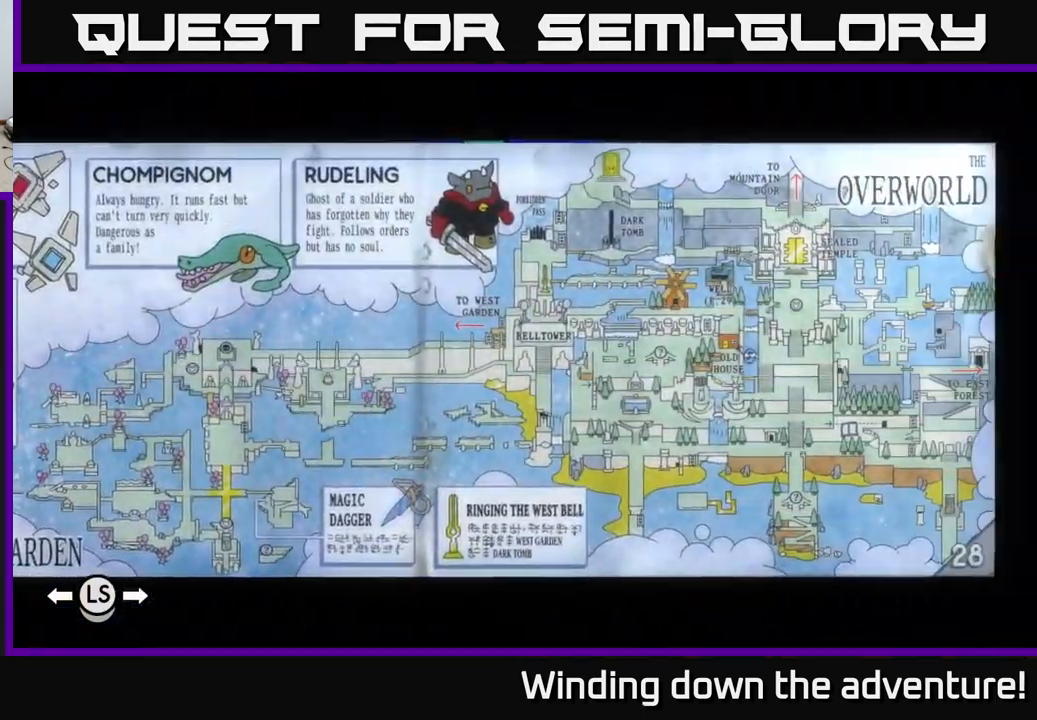
{"buttons": [], "left_stick": "center", "right_stick": "center", "events": []}
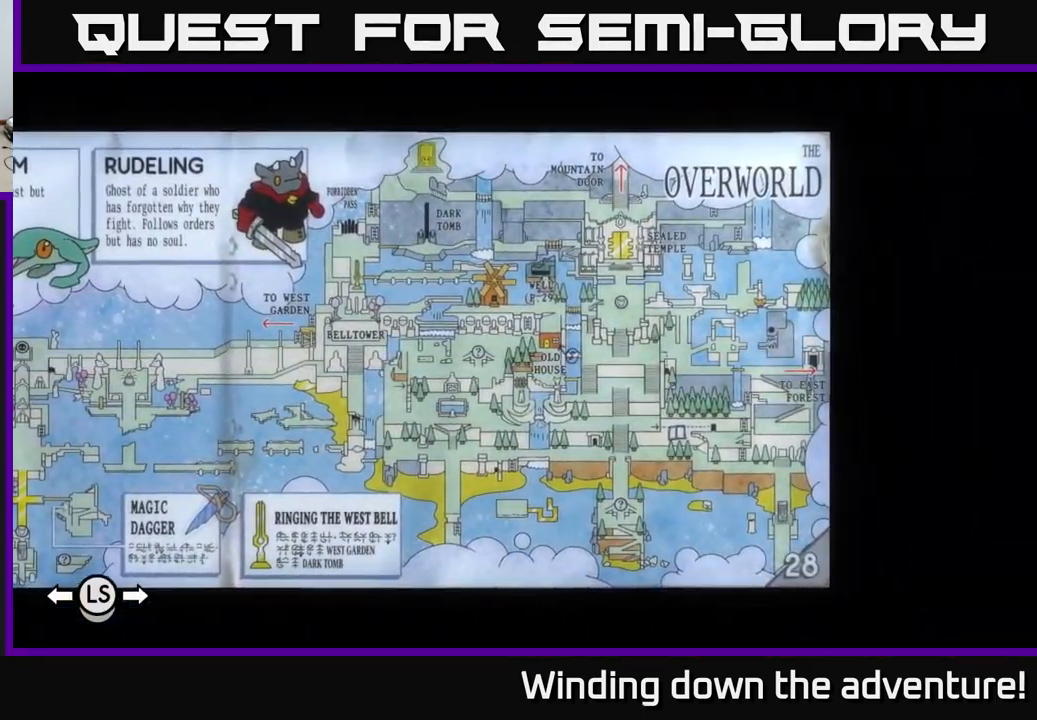
{"buttons": [], "left_stick": "right", "right_stick": "center", "events": [[67, "A", "down"], [217, "A", "up"], [267, "left_stick", "right"]]}
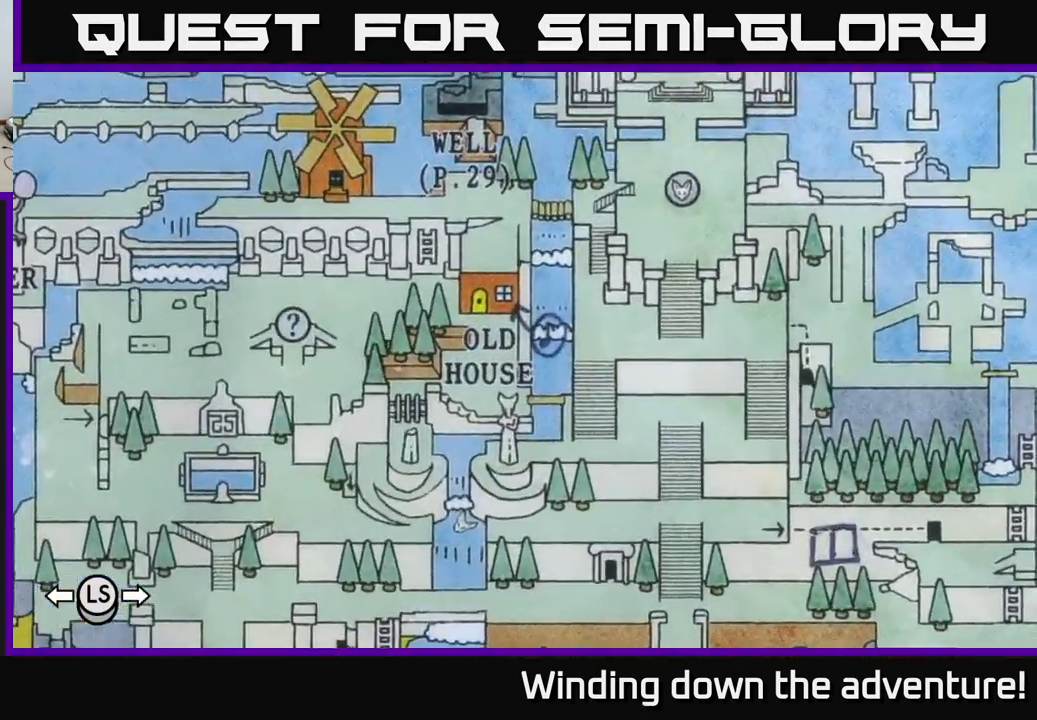
{"buttons": [], "left_stick": "up-right", "right_stick": "center", "events": [[284, "left_stick", "up-right"]]}
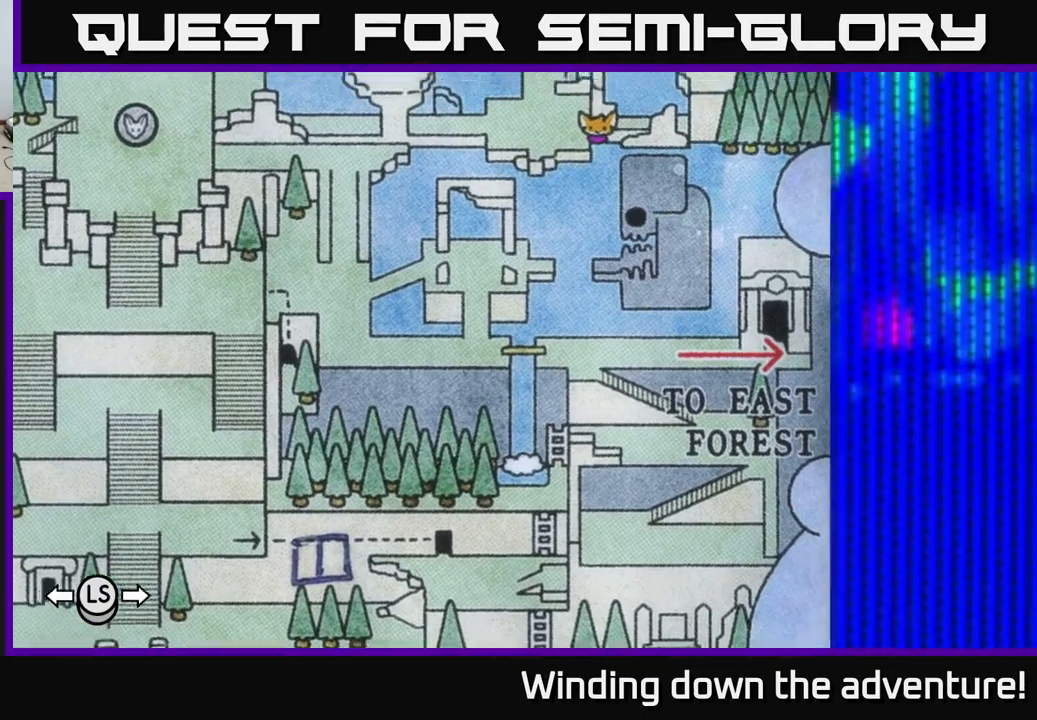
{"buttons": [], "left_stick": "center", "right_stick": "center", "events": [[33, "left_stick", "center"]]}
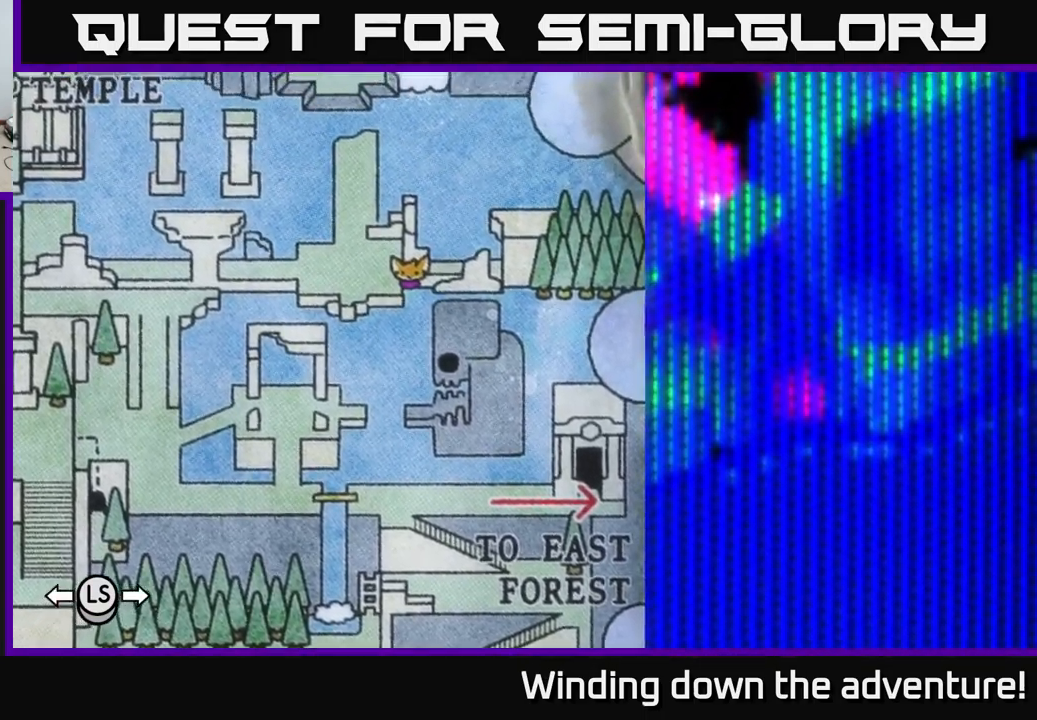
{"buttons": [], "left_stick": "center", "right_stick": "center", "events": []}
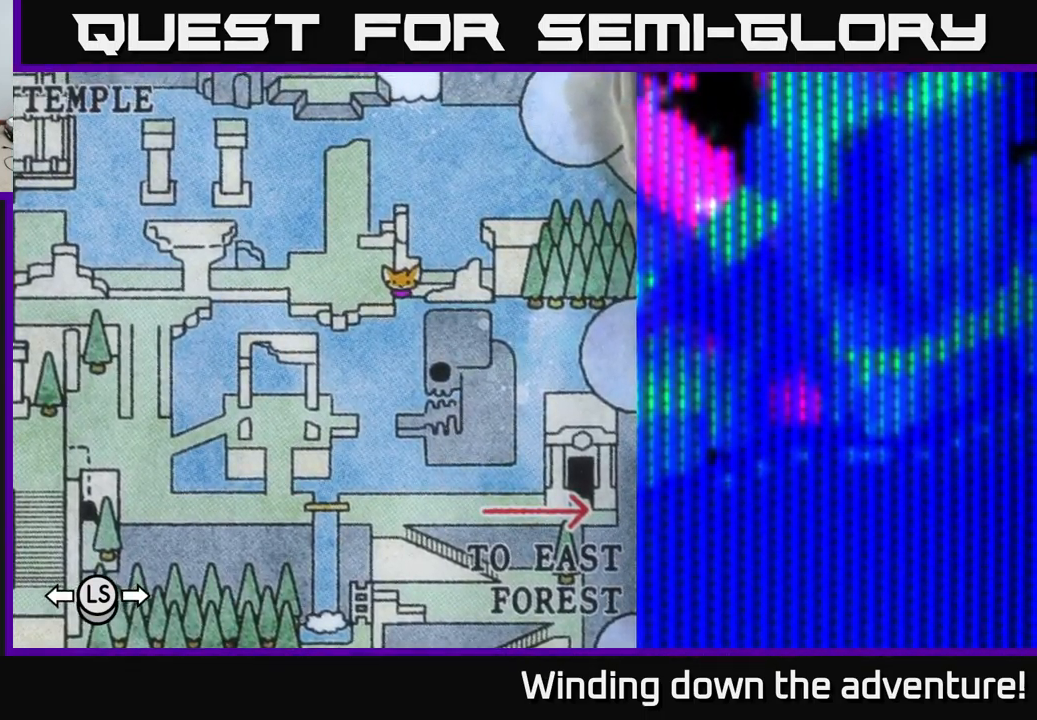
{"buttons": [], "left_stick": "center", "right_stick": "center", "events": []}
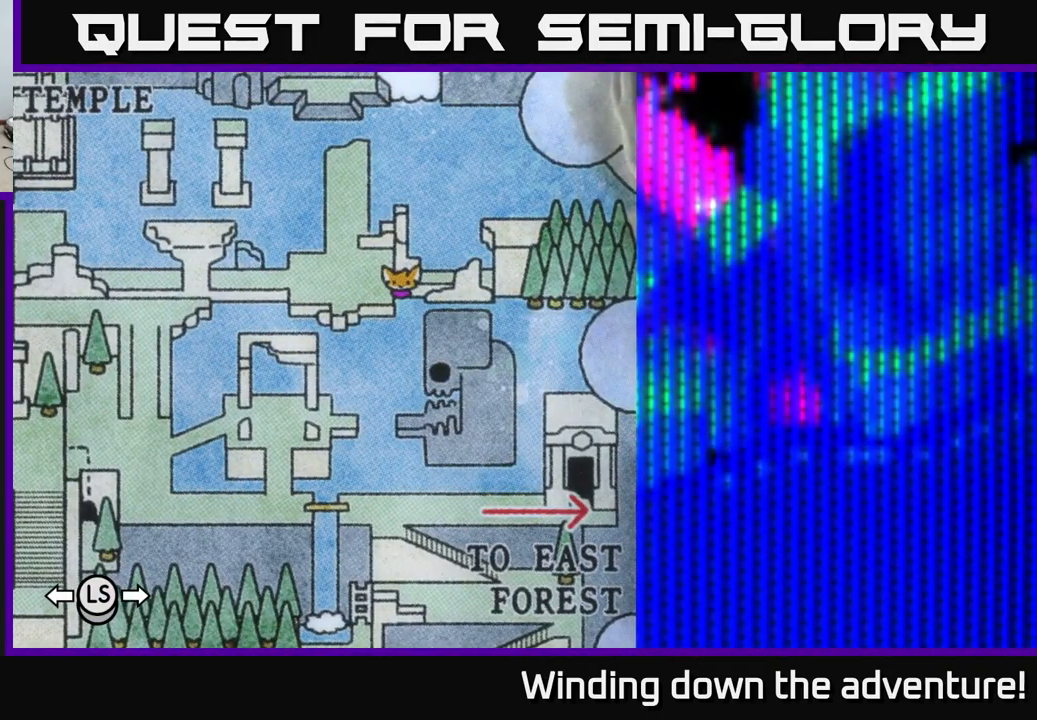
{"buttons": [], "left_stick": "center", "right_stick": "center", "events": []}
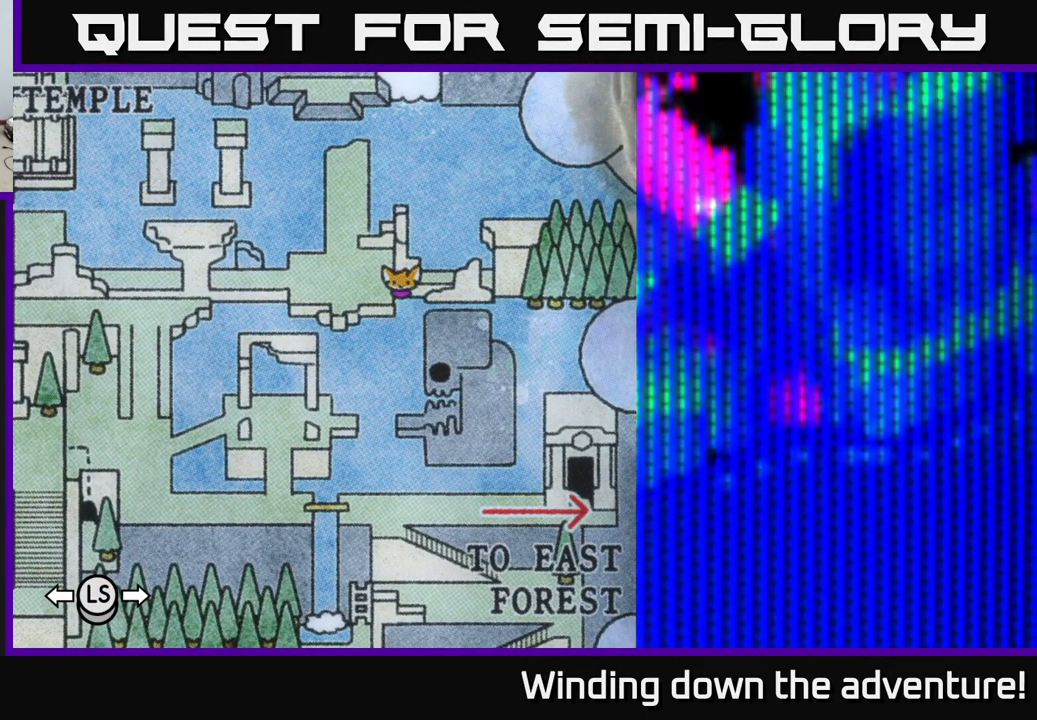
{"buttons": [], "left_stick": "center", "right_stick": "center", "events": [[83, "left_stick", "left"], [233, "left_stick", "center"], [300, "left_stick", "right"], [483, "left_stick", "center"]]}
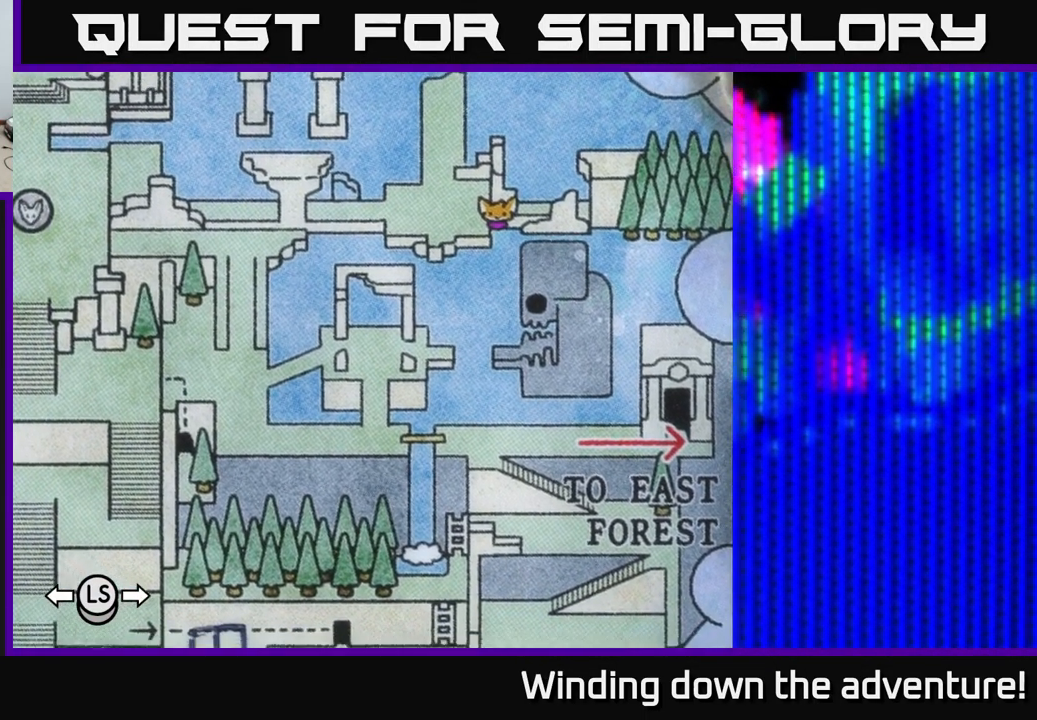
{"buttons": [], "left_stick": "center", "right_stick": "center", "events": []}
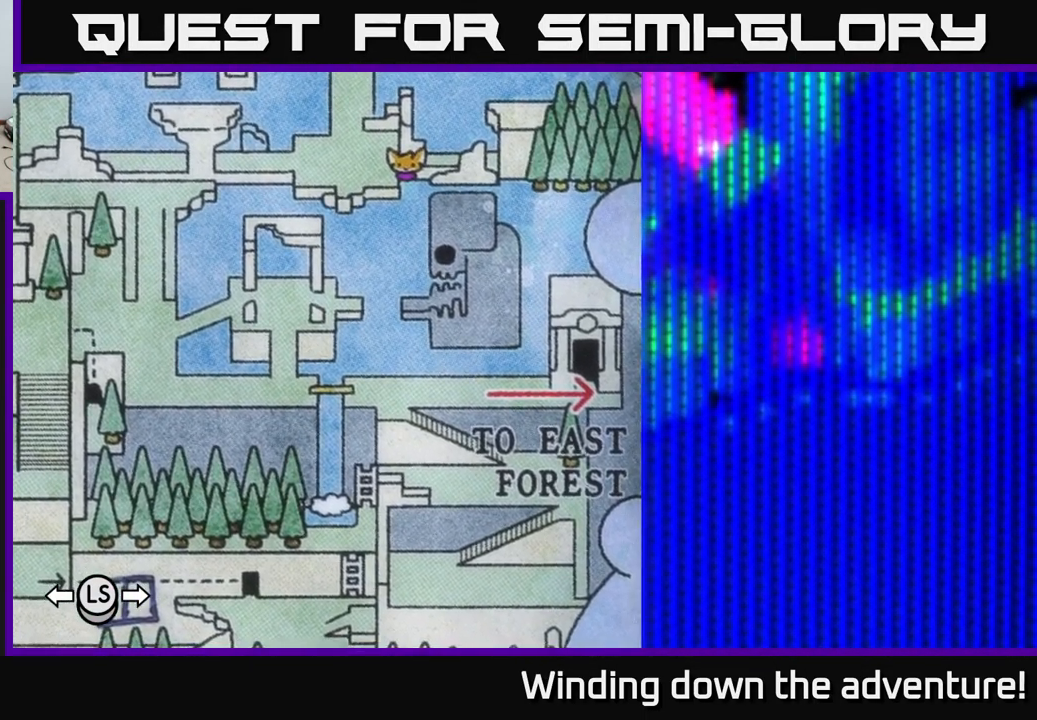
{"buttons": [], "left_stick": "center", "right_stick": "center", "events": [[216, "left_stick", "up"], [300, "left_stick", "center"]]}
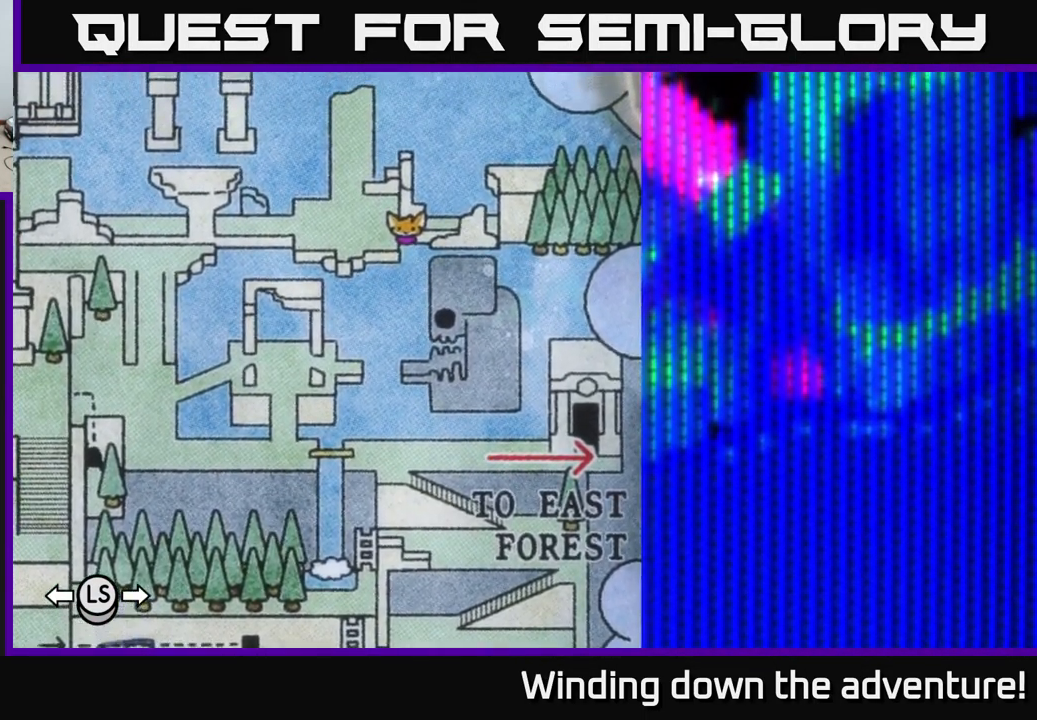
{"buttons": [], "left_stick": "center", "right_stick": "center", "events": [[233, "SELECT", "down"], [350, "SELECT", "up"]]}
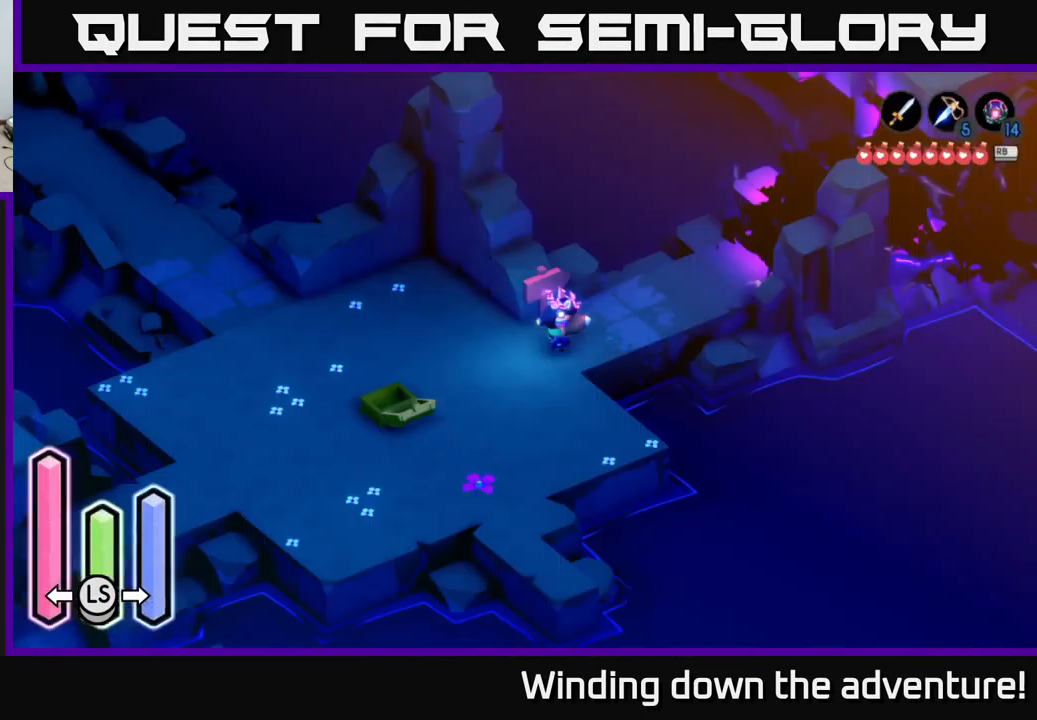
{"buttons": [], "left_stick": "down-left", "right_stick": "center", "events": [[366, "left_stick", "left"], [433, "left_stick", "down-left"]]}
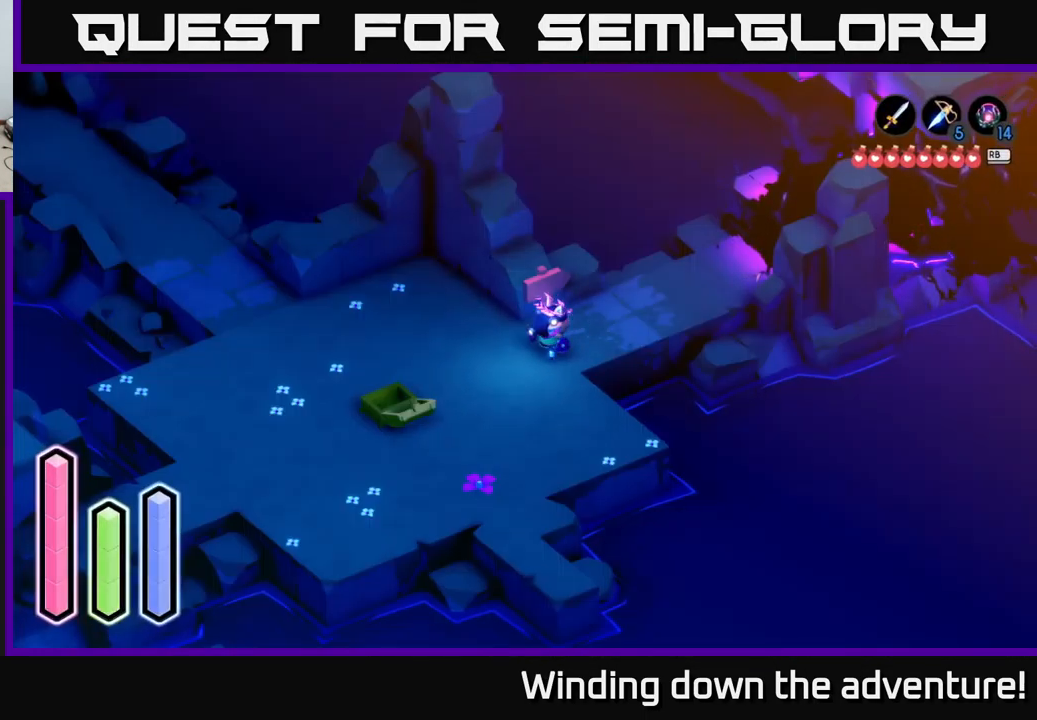
{"buttons": ["A"], "left_stick": "down-left", "right_stick": "center", "events": [[33, "left_stick", "down"], [150, "A", "down"], [450, "left_stick", "down-left"]]}
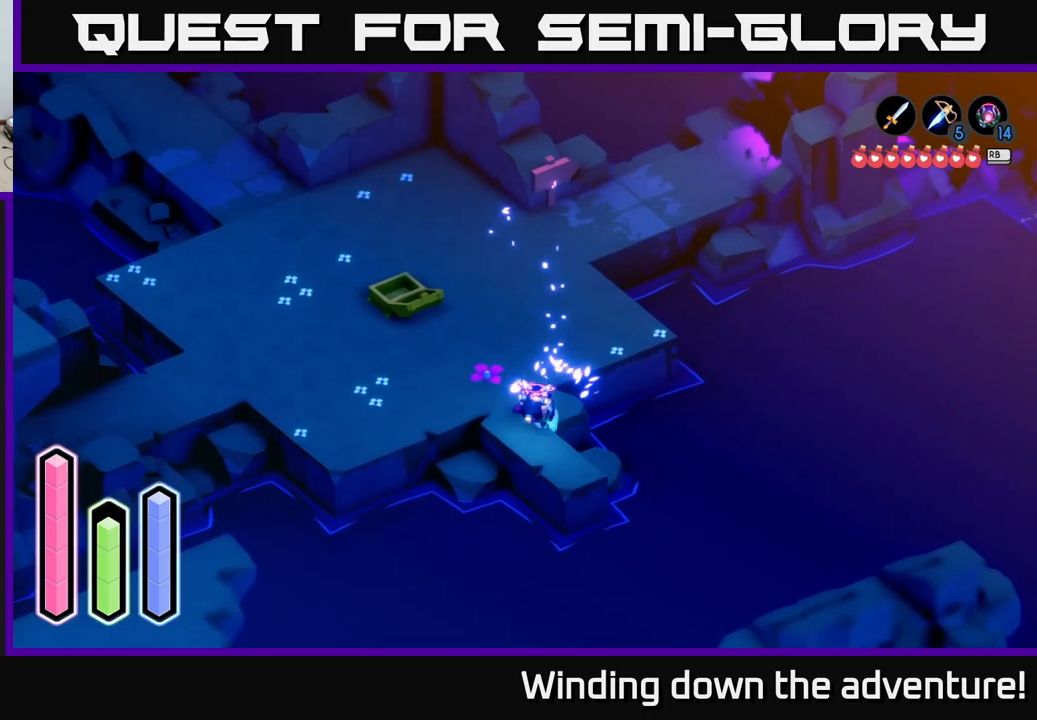
{"buttons": [], "left_stick": "down-right", "right_stick": "center", "events": [[117, "left_stick", "down"], [333, "left_stick", "down-right"], [467, "A", "up"]]}
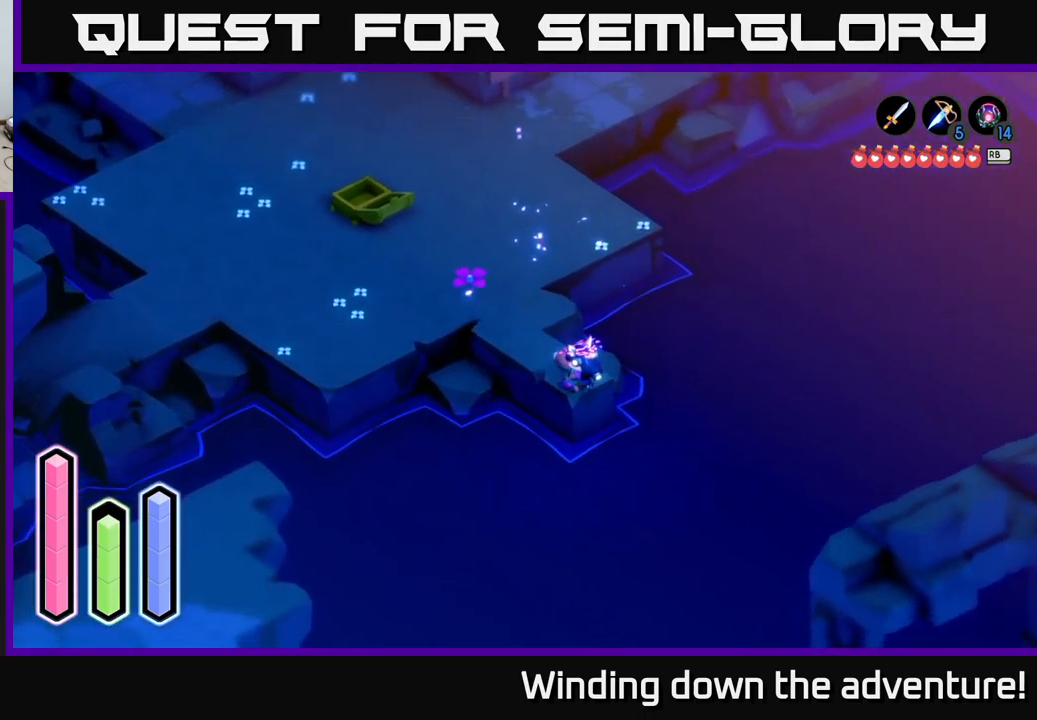
{"buttons": ["L2"], "left_stick": "center", "right_stick": "center", "events": [[33, "A", "down"], [233, "A", "up"], [250, "L2", "down"], [250, "left_stick", "center"]]}
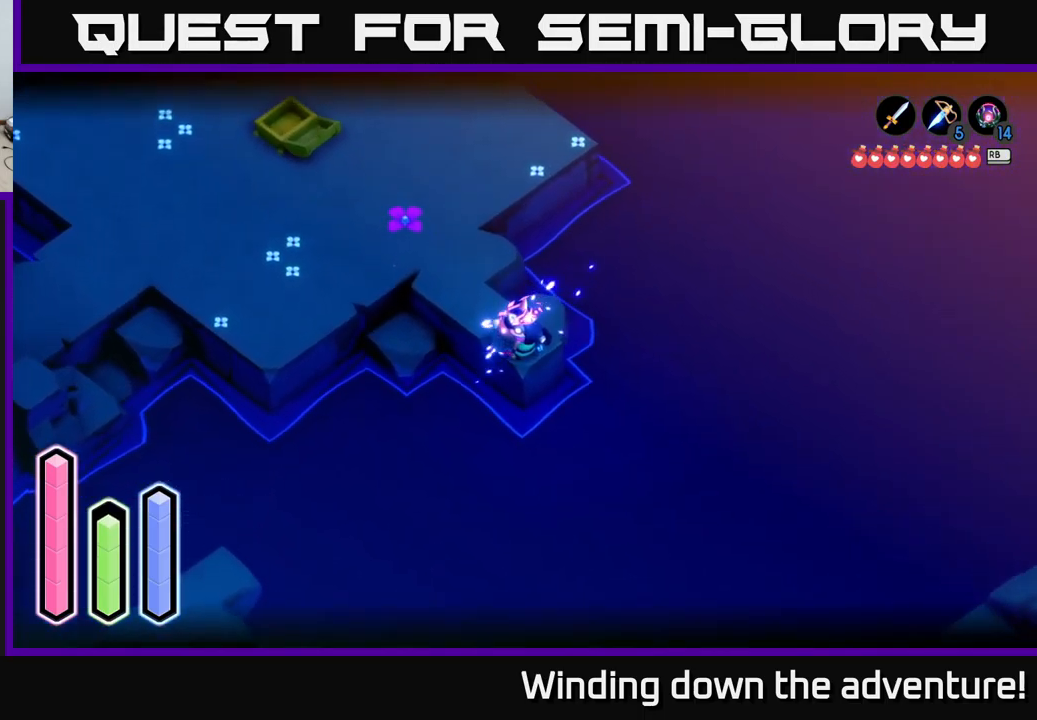
{"buttons": [], "left_stick": "down-right", "right_stick": "down-right", "events": [[167, "right_stick", "down-right"], [283, "left_stick", "down-right"], [500, "L2", "up"]]}
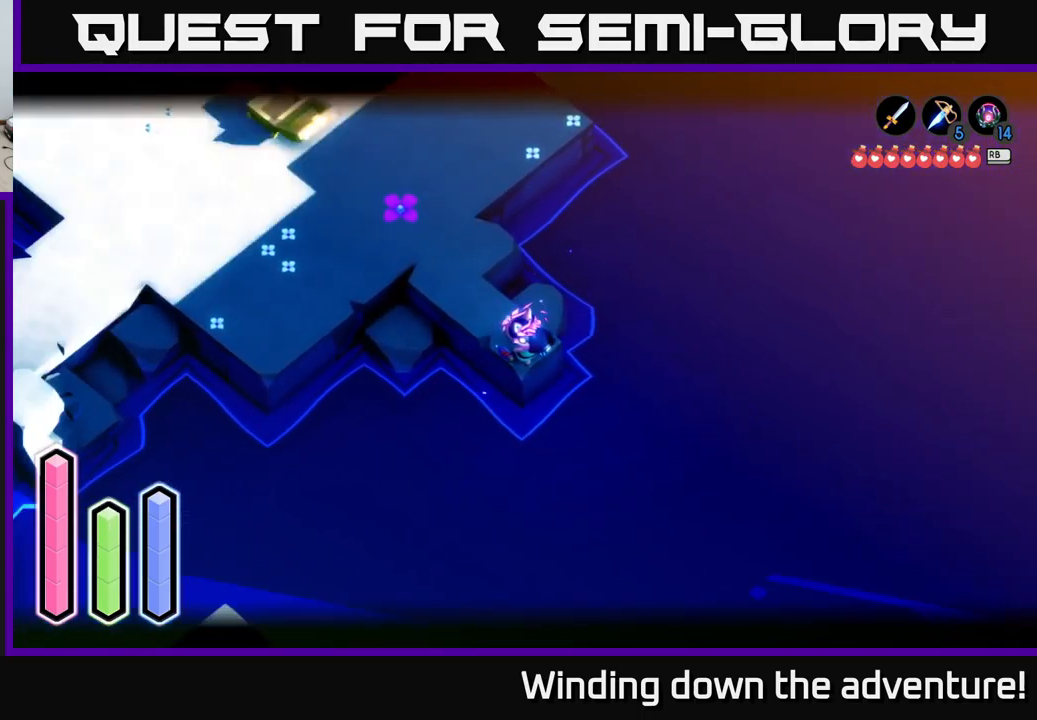
{"buttons": [], "left_stick": "up-left", "right_stick": "center", "events": [[133, "right_stick", "center"], [467, "left_stick", "up-left"]]}